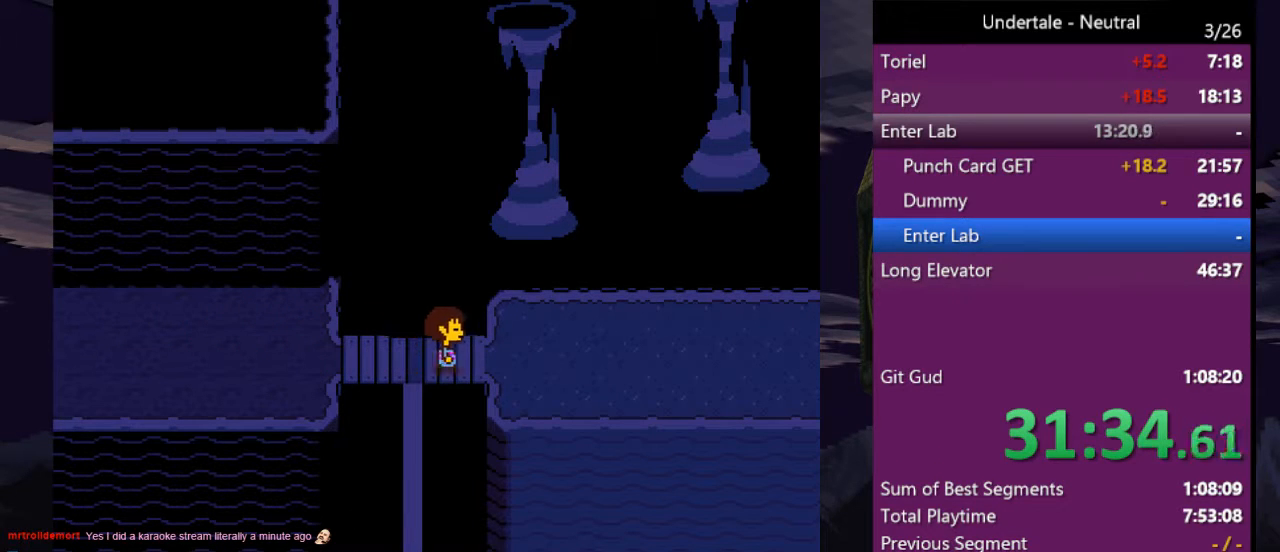
Gameplay with keyboard; each line is a JSON object with the keys held at the frame after it. "events" lists presses ("down") and releases ("up") of "c", "ctrl", "down", "left", "return", "right", "shift", "up", "x" and "z" between this image and that frame as [ms after this image, input, new state], when the widget could be followed in between. No other keys are recorded. Mouse input is not recorded.
{"keys": ["right", "up"], "events": [[367, "up", "down"]]}
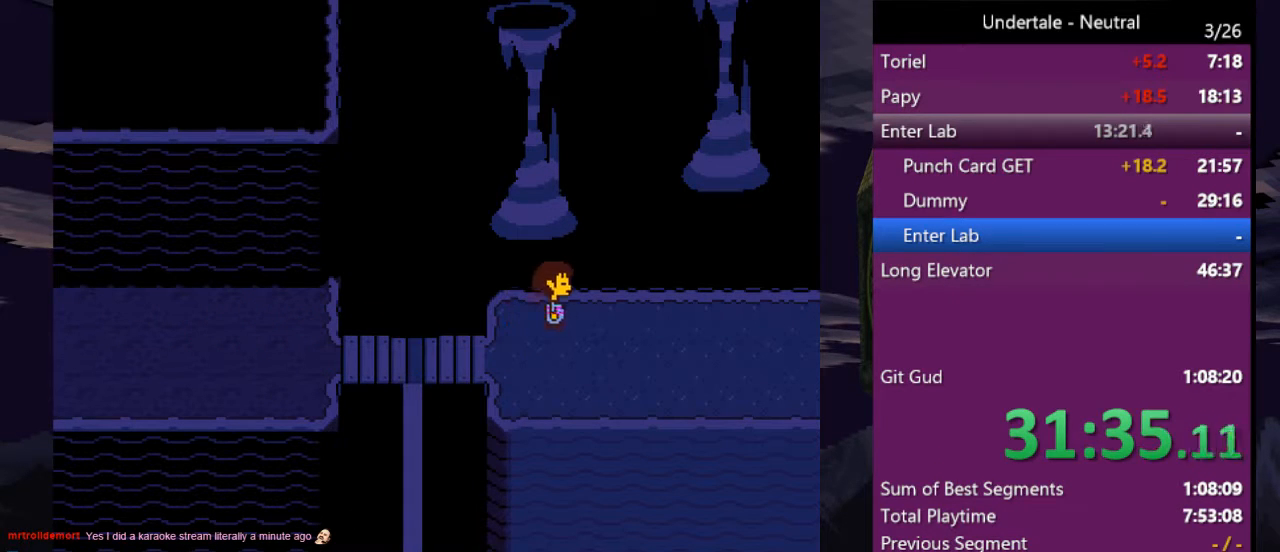
{"keys": ["right", "up"], "events": []}
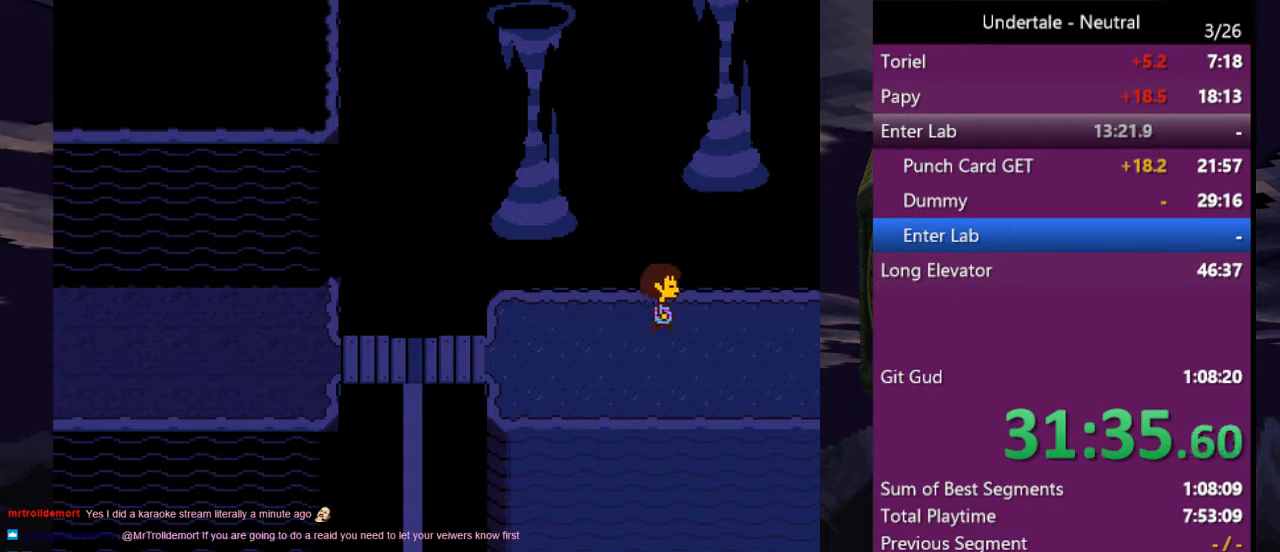
{"keys": ["c", "right", "up"], "events": [[433, "c", "down"]]}
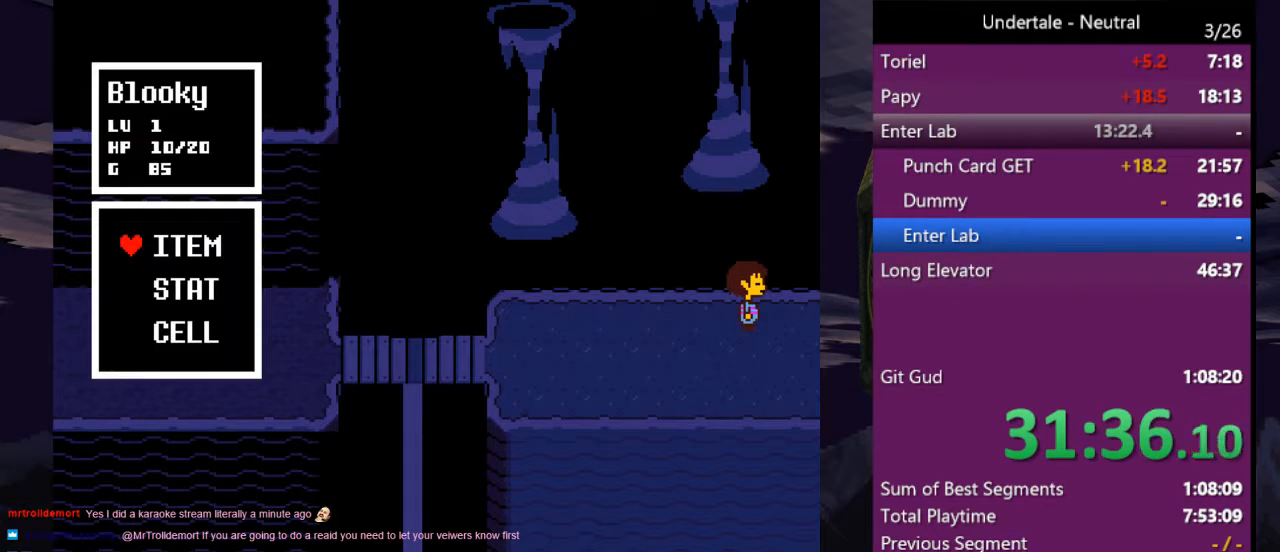
{"keys": ["right", "up"], "events": [[133, "c", "up"]]}
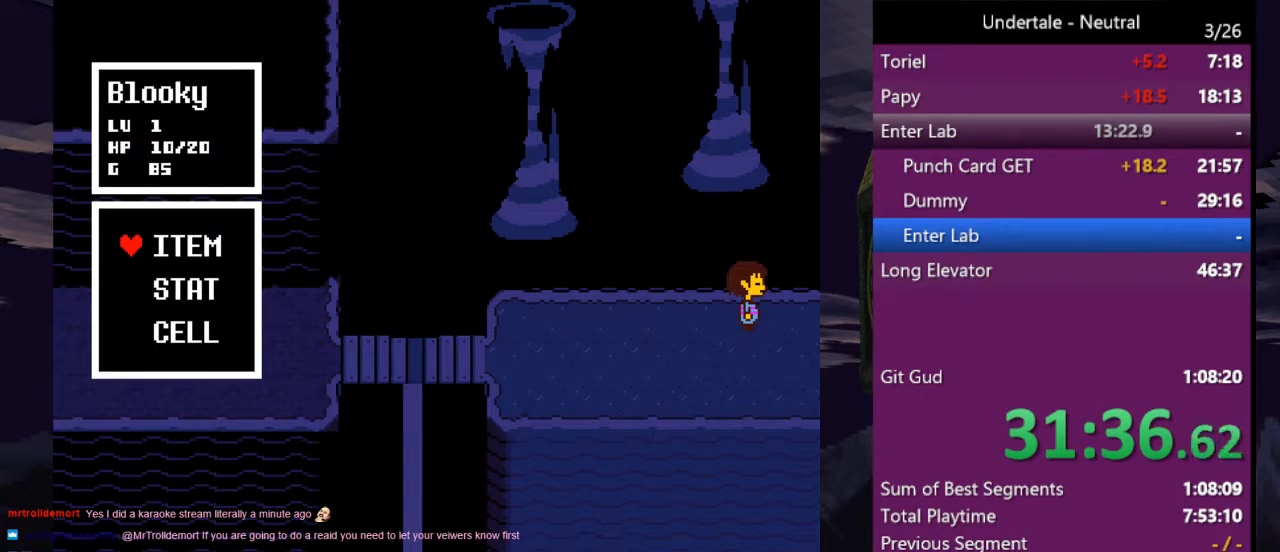
{"keys": ["right"], "events": [[333, "up", "up"], [367, "up", "down"], [367, "x", "down"], [400, "up", "up"], [500, "x", "up"]]}
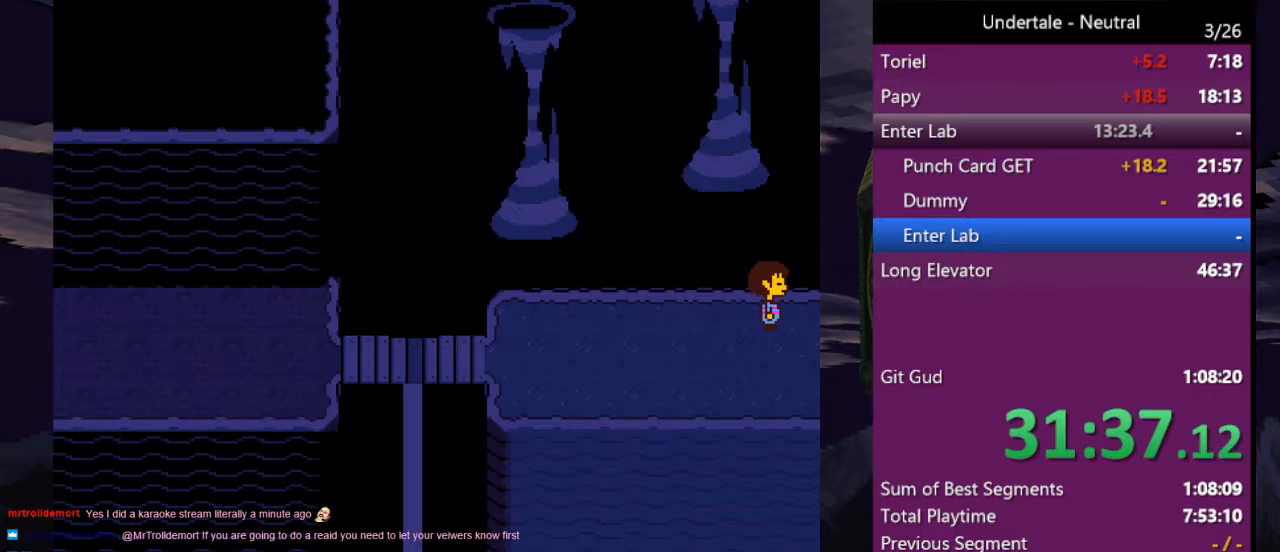
{"keys": ["right"], "events": []}
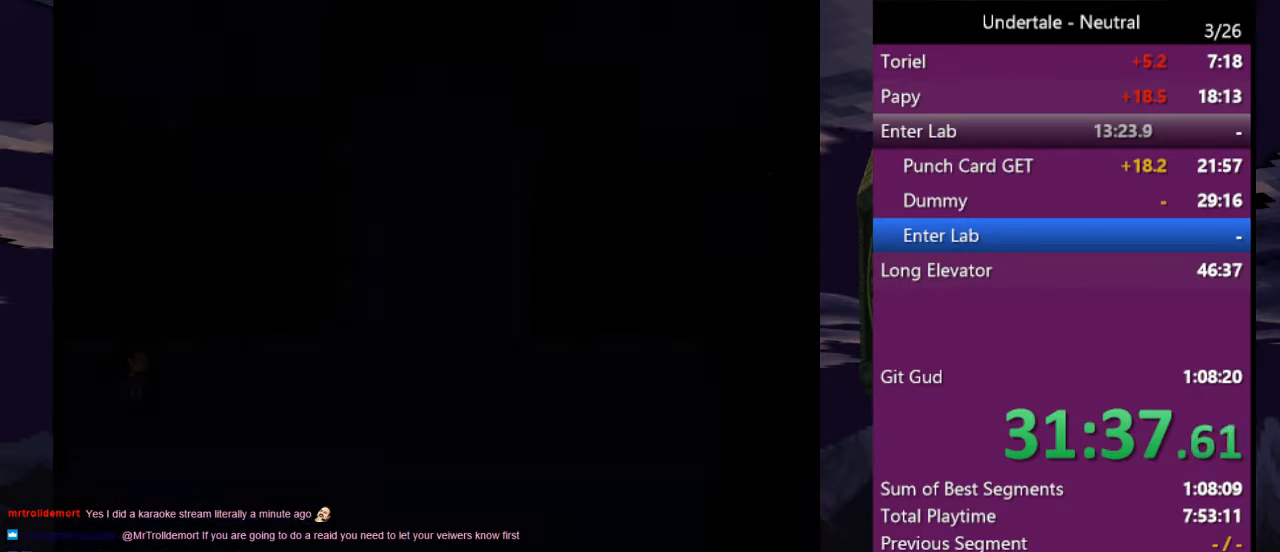
{"keys": ["right", "up"], "events": [[367, "up", "down"]]}
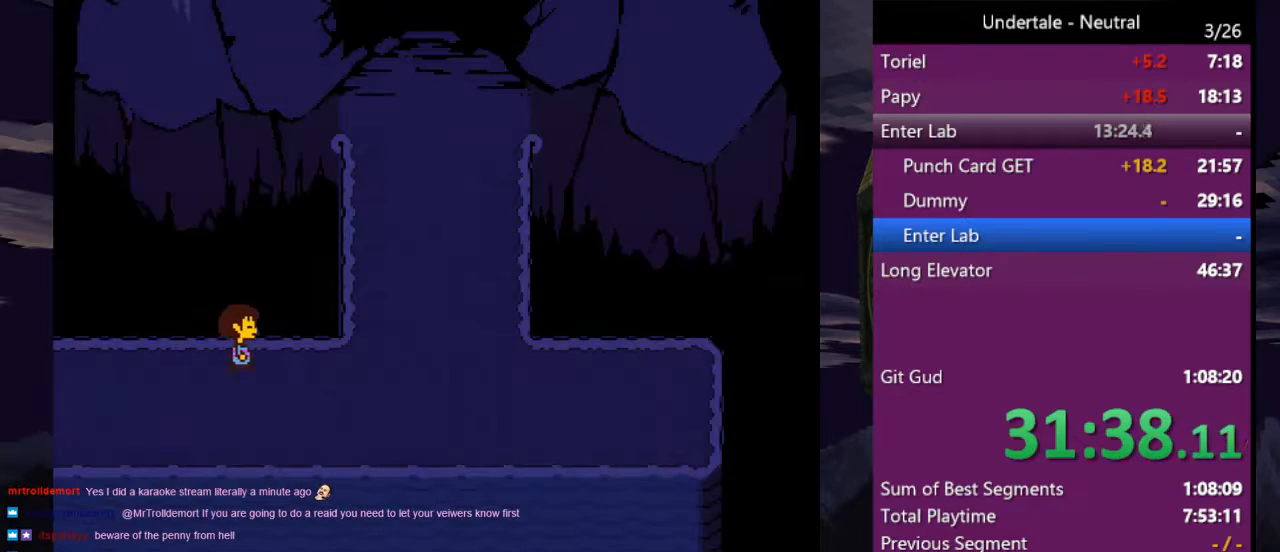
{"keys": ["right", "up"], "events": []}
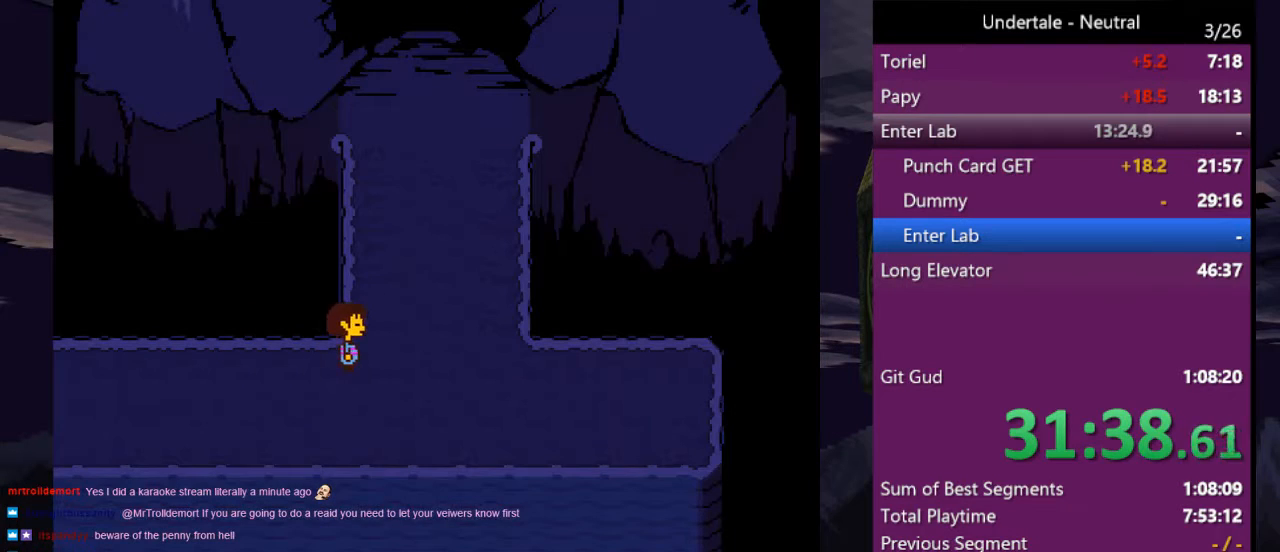
{"keys": ["c", "up"], "events": [[233, "right", "up"], [467, "c", "down"]]}
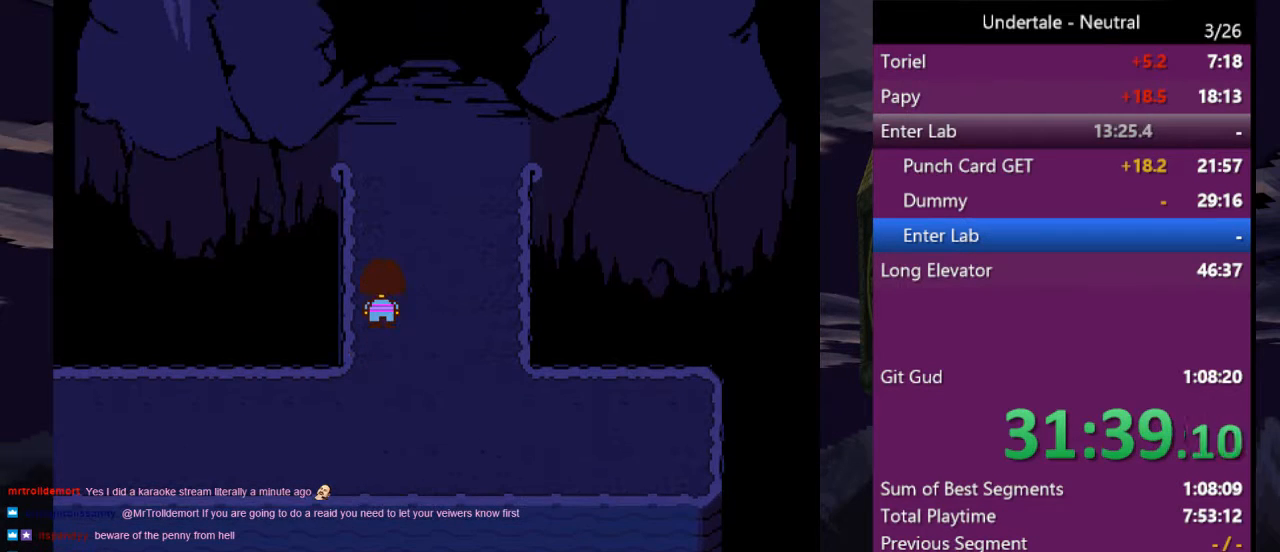
{"keys": ["c"], "events": [[133, "c", "up"], [267, "up", "up"], [500, "c", "down"]]}
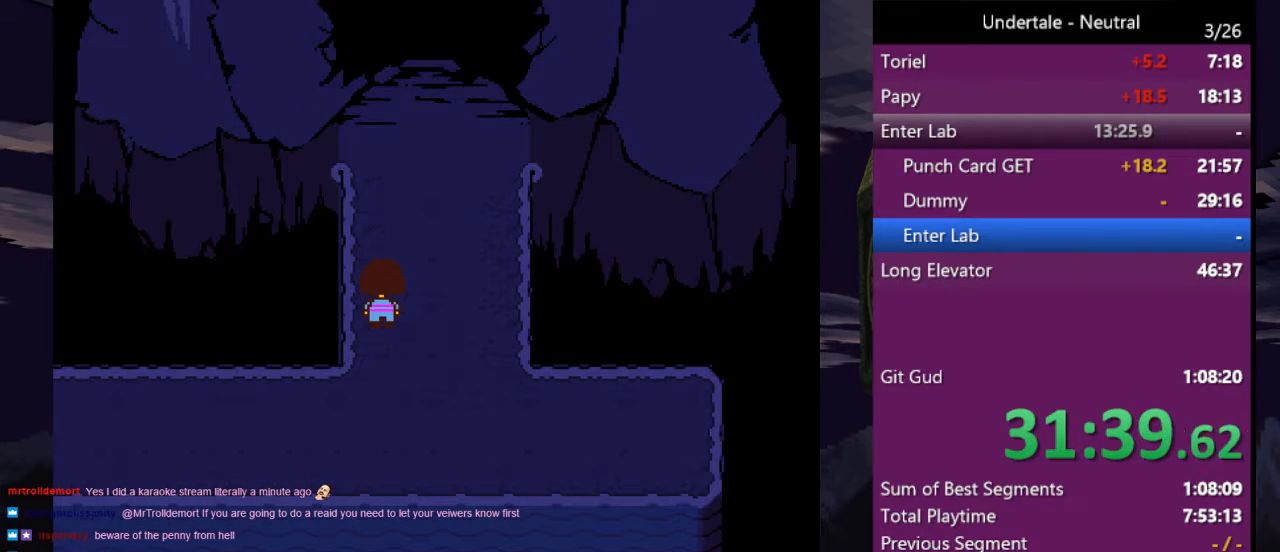
{"keys": ["c"], "events": [[133, "c", "up"], [367, "c", "down"], [367, "shift", "down"], [400, "shift", "up"], [467, "c", "up"], [500, "c", "down"]]}
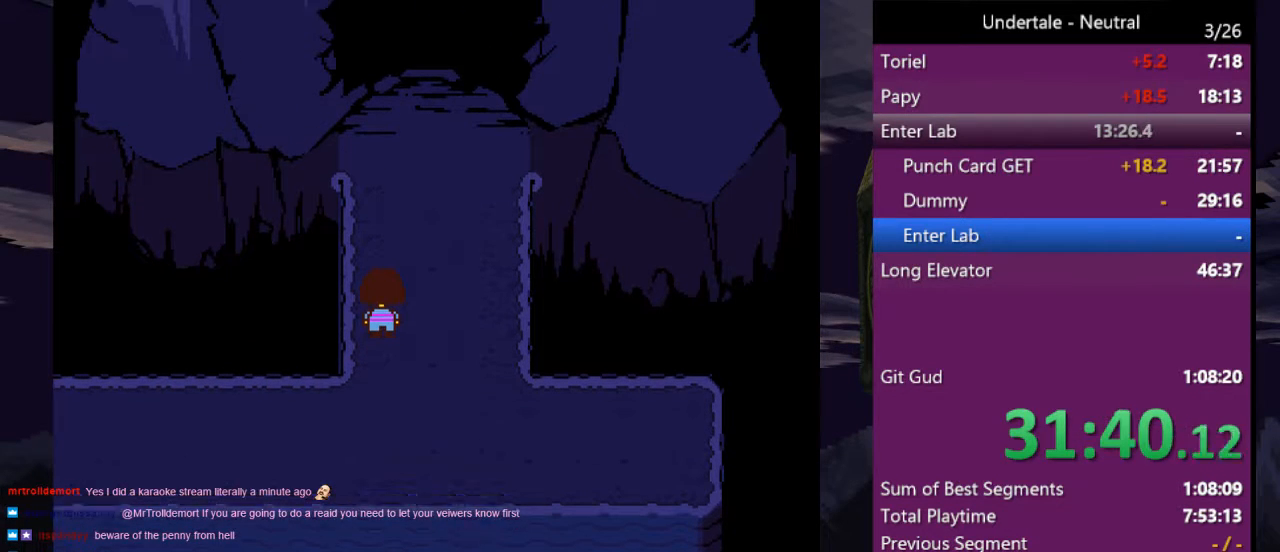
{"keys": [], "events": [[100, "c", "up"], [167, "shift", "down"], [200, "return", "down"], [233, "return", "up"], [233, "shift", "up"], [400, "return", "down"], [400, "shift", "down"], [400, "z", "down"], [433, "z", "up"], [467, "return", "up"], [467, "shift", "up"]]}
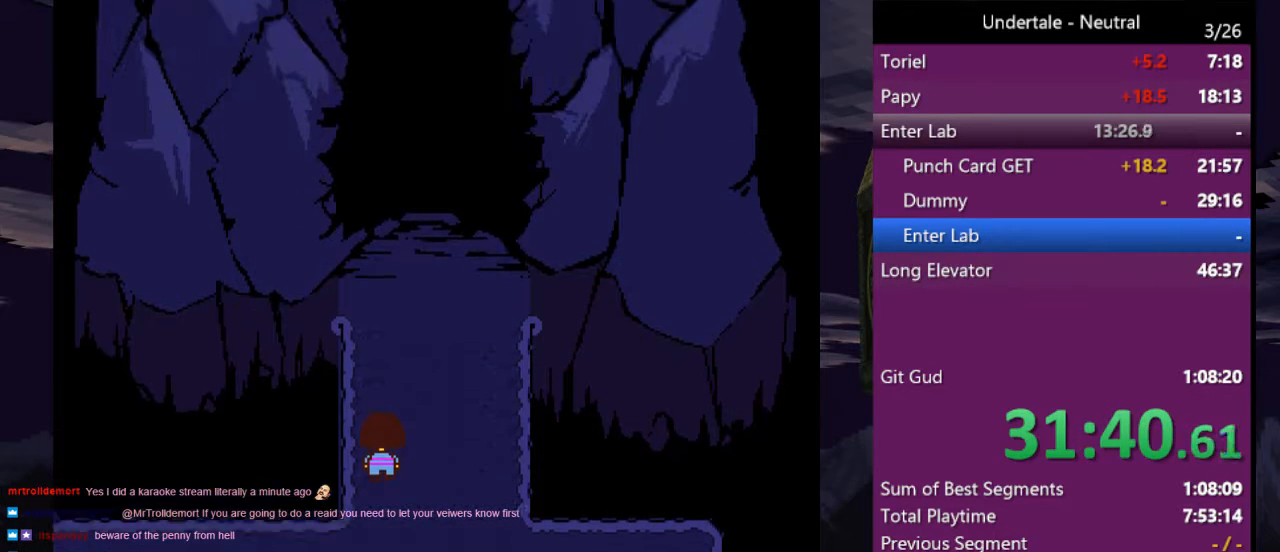
{"keys": ["return", "x"], "events": [[33, "x", "down"], [67, "shift", "down"], [67, "z", "down"], [133, "return", "down"], [133, "x", "up"], [133, "z", "up"], [167, "shift", "up"], [200, "return", "up"], [200, "x", "down"], [200, "z", "down"], [267, "shift", "down"], [267, "x", "up"], [267, "z", "up"], [300, "return", "down"], [367, "return", "up"], [367, "shift", "up"], [367, "x", "down"], [367, "z", "down"], [400, "shift", "down"], [433, "return", "down"], [433, "x", "up"], [433, "z", "up"], [500, "shift", "up"], [500, "x", "down"]]}
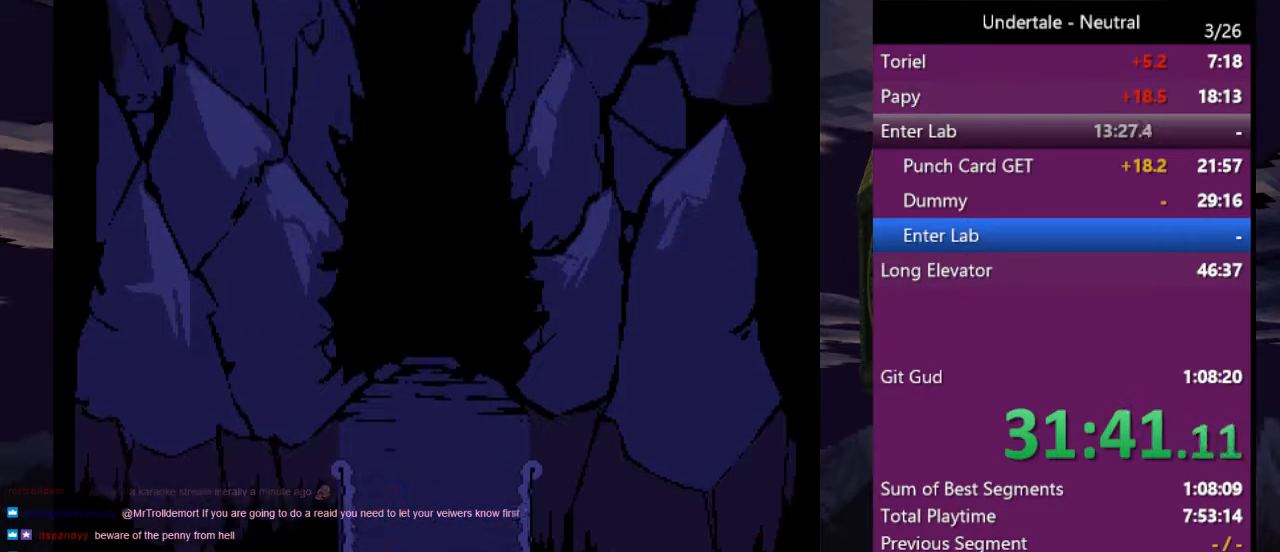
{"keys": ["return", "z"], "events": [[33, "return", "up"], [33, "z", "down"], [100, "shift", "down"], [100, "x", "up"], [100, "z", "up"], [133, "return", "down"], [167, "shift", "up"], [167, "x", "down"], [167, "z", "down"], [233, "return", "up"], [233, "shift", "down"], [233, "x", "up"], [233, "z", "up"], [267, "return", "down"], [333, "shift", "up"], [367, "return", "up"], [367, "x", "down"], [367, "z", "down"], [400, "shift", "down"], [400, "x", "up"], [400, "z", "up"], [467, "return", "down"], [467, "shift", "up"], [500, "z", "down"]]}
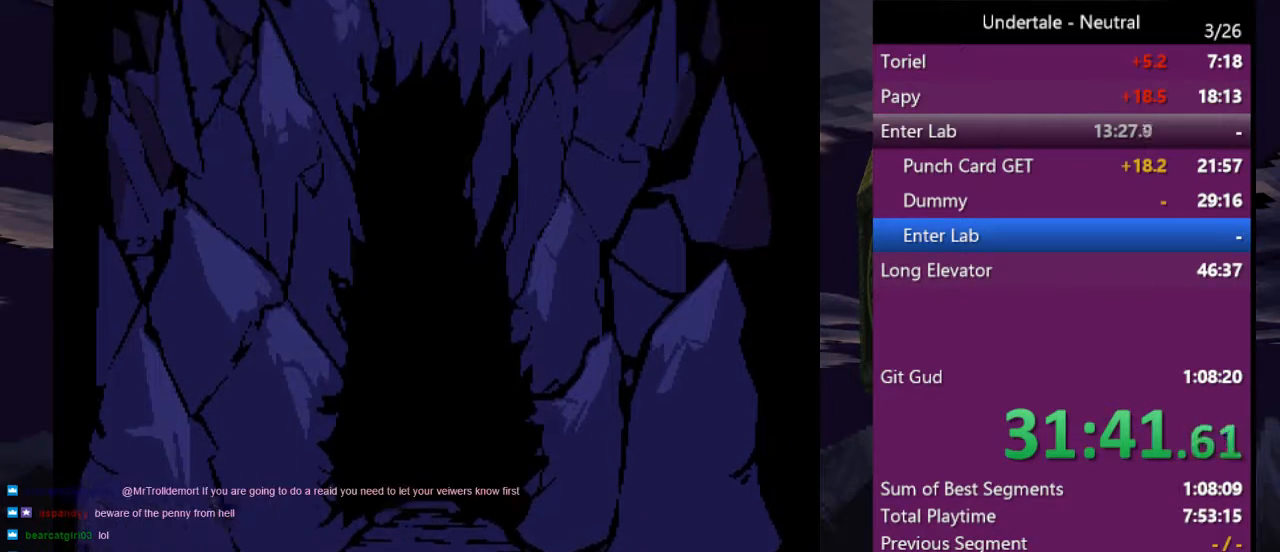
{"keys": ["return"], "events": [[67, "return", "up"], [67, "shift", "down"], [67, "x", "down"], [100, "x", "up"], [100, "z", "up"], [133, "return", "down"], [133, "shift", "up"], [200, "return", "up"], [200, "x", "down"], [200, "z", "down"], [233, "shift", "down"], [233, "x", "up"], [233, "z", "up"], [300, "return", "down"], [333, "shift", "up"], [333, "z", "down"], [400, "return", "up"], [400, "x", "down"], [433, "shift", "down"], [433, "x", "up"], [433, "z", "up"], [467, "return", "down"], [467, "shift", "up"]]}
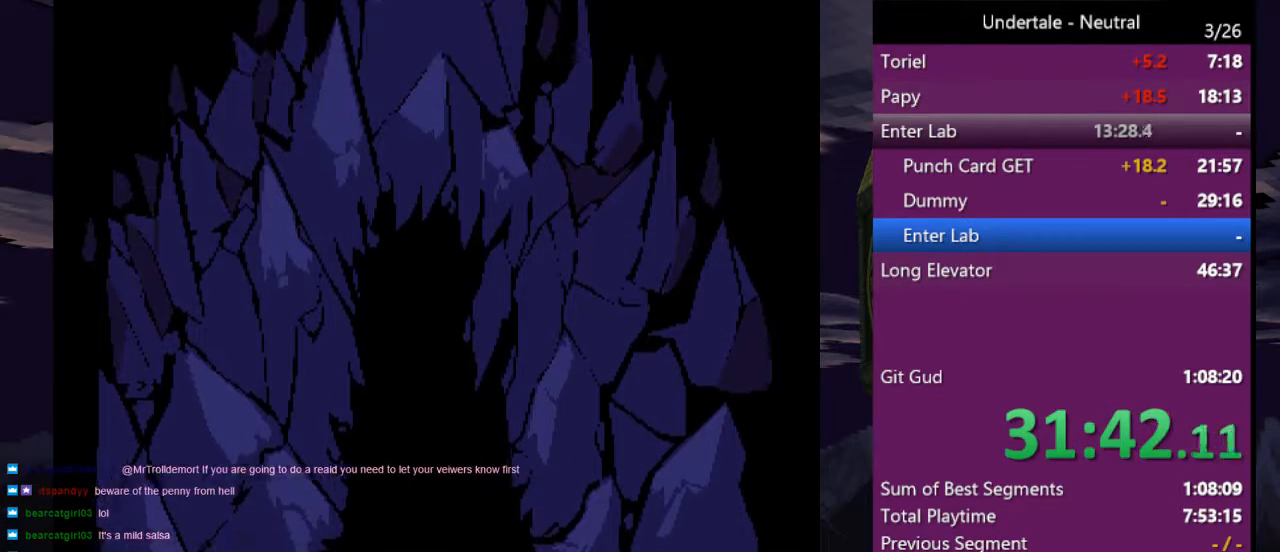
{"keys": ["return", "shift"], "events": [[33, "return", "up"], [33, "x", "down"], [33, "z", "down"], [67, "shift", "down"], [67, "x", "up"], [67, "z", "up"], [133, "return", "down"], [167, "shift", "up"], [167, "z", "down"], [200, "return", "up"], [200, "x", "down"], [267, "shift", "down"], [267, "x", "up"], [267, "z", "up"], [300, "return", "down"], [367, "return", "up"], [367, "shift", "up"], [367, "x", "down"], [367, "z", "down"], [400, "shift", "down"], [400, "x", "up"], [400, "z", "up"], [433, "return", "down"]]}
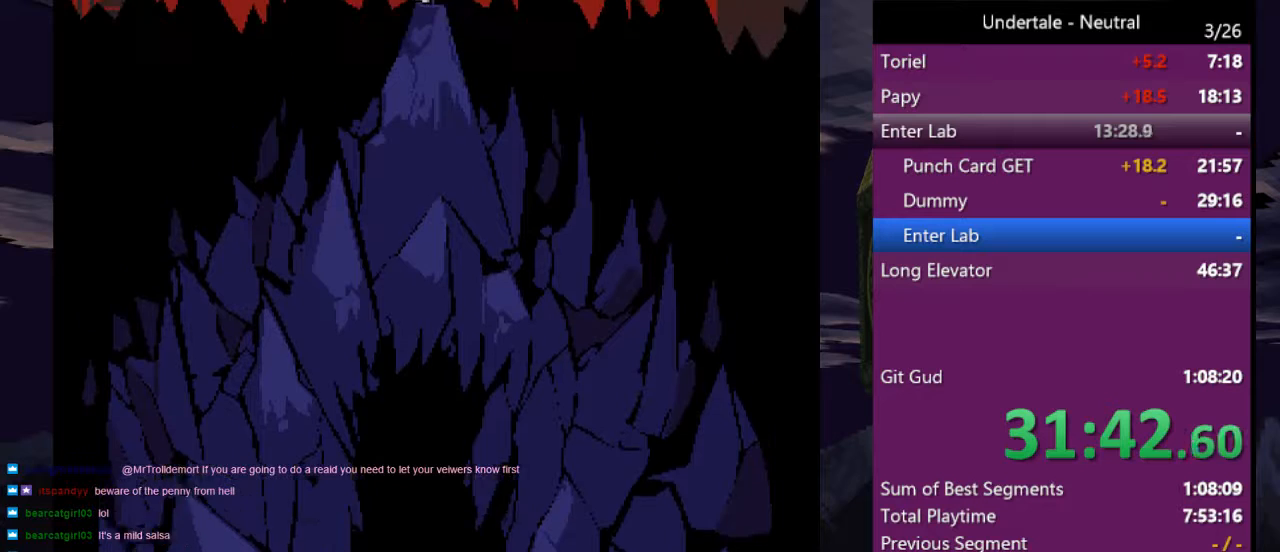
{"keys": ["return", "x", "z"], "events": [[33, "return", "up"], [33, "shift", "up"], [33, "x", "down"], [33, "z", "down"], [100, "shift", "down"], [100, "x", "up"], [100, "z", "up"], [133, "return", "down"], [167, "shift", "up"], [167, "x", "down"], [167, "z", "down"], [233, "return", "up"], [233, "shift", "down"], [233, "x", "up"], [267, "return", "down"], [267, "z", "up"], [333, "shift", "up"], [367, "return", "up"], [367, "x", "down"], [367, "z", "down"], [400, "shift", "down"], [400, "x", "up"], [400, "z", "up"], [467, "return", "down"], [500, "shift", "up"], [500, "x", "down"], [500, "z", "down"]]}
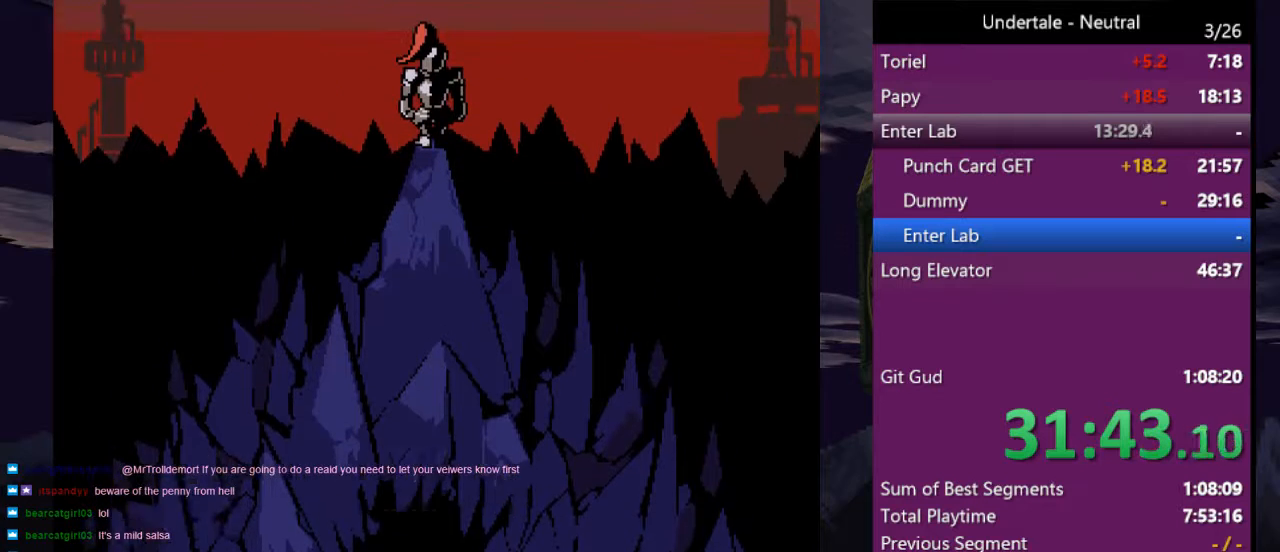
{"keys": ["return", "shift"], "events": [[67, "return", "up"], [100, "shift", "down"], [100, "x", "up"], [100, "z", "up"], [167, "return", "down"], [200, "return", "up"], [200, "shift", "up"], [200, "x", "down"], [200, "z", "down"], [233, "x", "up"], [300, "return", "down"], [300, "shift", "down"], [300, "z", "up"], [333, "shift", "up"], [333, "z", "down"], [400, "return", "up"], [400, "x", "down"], [433, "shift", "down"], [433, "x", "up"], [433, "z", "up"], [467, "return", "down"]]}
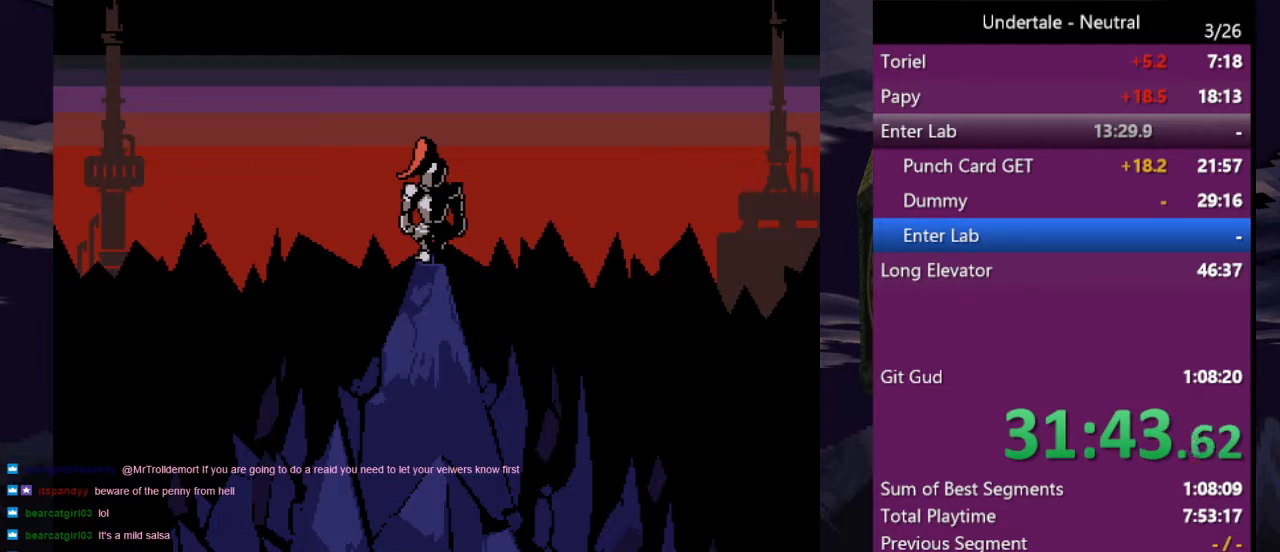
{"keys": ["return", "x", "z"], "events": [[33, "shift", "up"], [33, "x", "down"], [33, "z", "down"], [67, "return", "up"], [67, "shift", "down"], [67, "x", "up"], [67, "z", "up"], [133, "return", "down"], [167, "shift", "up"], [167, "x", "down"], [167, "z", "down"], [200, "return", "up"], [267, "shift", "down"], [267, "x", "up"], [267, "z", "up"], [300, "return", "down"], [300, "shift", "up"], [367, "return", "up"], [367, "x", "down"], [367, "z", "down"], [400, "shift", "down"], [400, "x", "up"], [400, "z", "up"], [433, "return", "down"], [500, "shift", "up"], [500, "x", "down"], [500, "z", "down"]]}
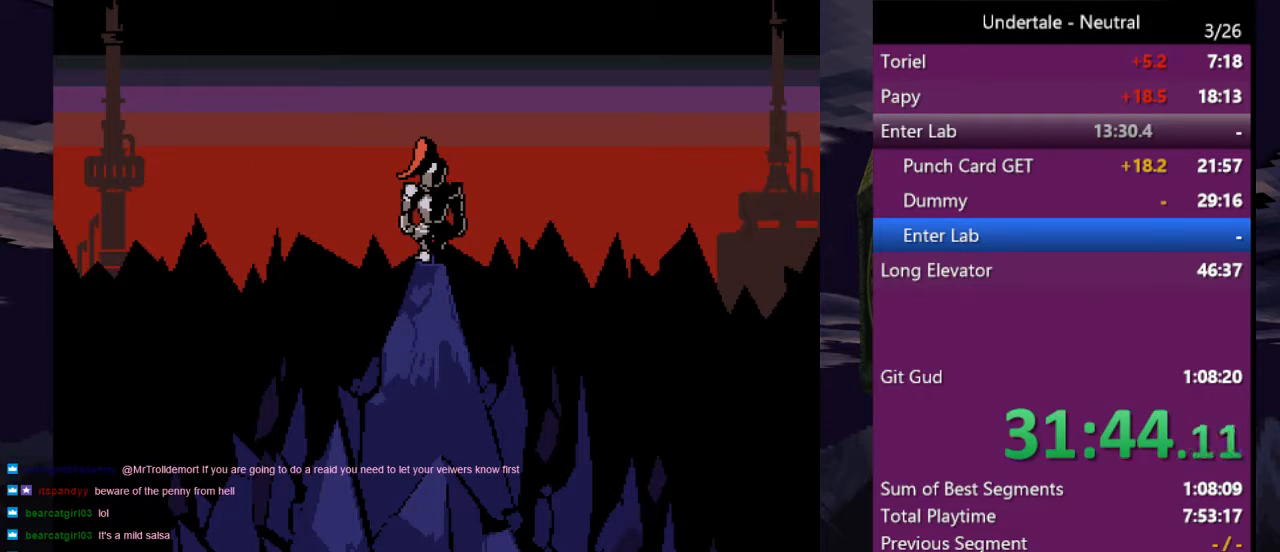
{"keys": ["x", "z"], "events": [[33, "return", "up"], [33, "shift", "down"], [100, "return", "down"], [100, "x", "up"], [100, "z", "up"], [133, "shift", "up"], [167, "return", "up"], [167, "z", "down"], [233, "shift", "down"], [233, "z", "up"], [267, "return", "down"], [333, "shift", "up"], [333, "x", "down"], [333, "z", "down"], [367, "return", "up"], [367, "x", "up"], [367, "z", "up"], [400, "shift", "down"], [467, "return", "down"], [467, "shift", "up"], [467, "z", "down"], [500, "return", "up"], [500, "x", "down"]]}
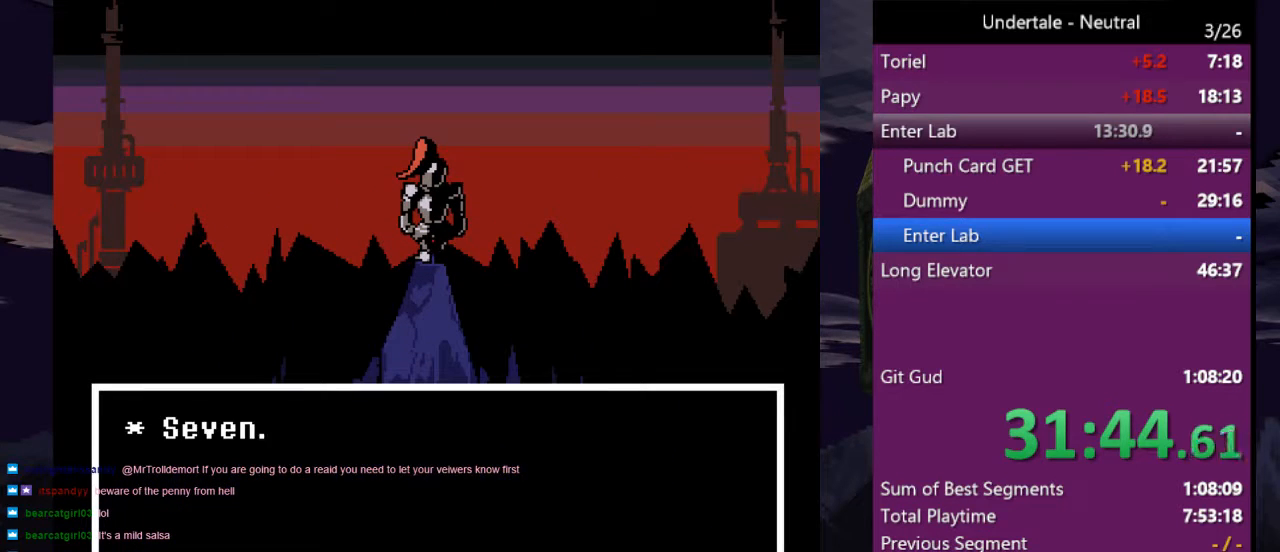
{"keys": ["return", "x", "z"], "events": [[67, "shift", "down"], [67, "x", "up"], [67, "z", "up"], [100, "return", "down"], [167, "shift", "up"], [167, "x", "down"], [167, "z", "down"], [200, "return", "up"], [233, "shift", "down"], [233, "x", "up"], [233, "z", "up"], [300, "return", "down"], [333, "shift", "up"], [333, "x", "down"], [333, "z", "down"], [400, "return", "up"], [400, "shift", "down"], [400, "x", "up"], [400, "z", "up"], [433, "return", "down"], [467, "shift", "up"], [467, "x", "down"], [467, "z", "down"]]}
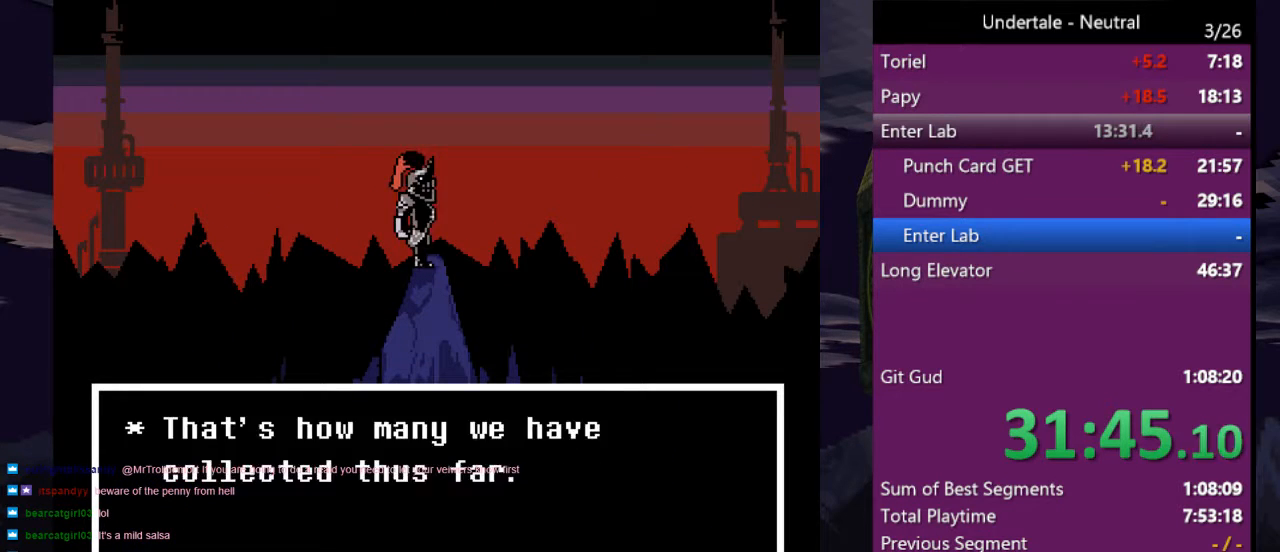
{"keys": ["x", "z"], "events": [[33, "return", "up"], [33, "x", "up"], [33, "z", "up"], [67, "return", "down"], [67, "shift", "down"], [133, "return", "up"], [133, "x", "down"], [133, "z", "down"], [167, "shift", "up"], [167, "x", "up"], [167, "z", "up"], [200, "shift", "down"], [200, "x", "down"], [267, "return", "down"], [267, "z", "down"], [300, "shift", "up"], [300, "x", "up"], [300, "z", "up"], [367, "return", "up"], [367, "x", "down"], [367, "z", "down"], [400, "return", "down"], [400, "shift", "down"], [433, "x", "up"], [433, "z", "up"], [500, "return", "up"], [500, "shift", "up"], [500, "x", "down"], [500, "z", "down"]]}
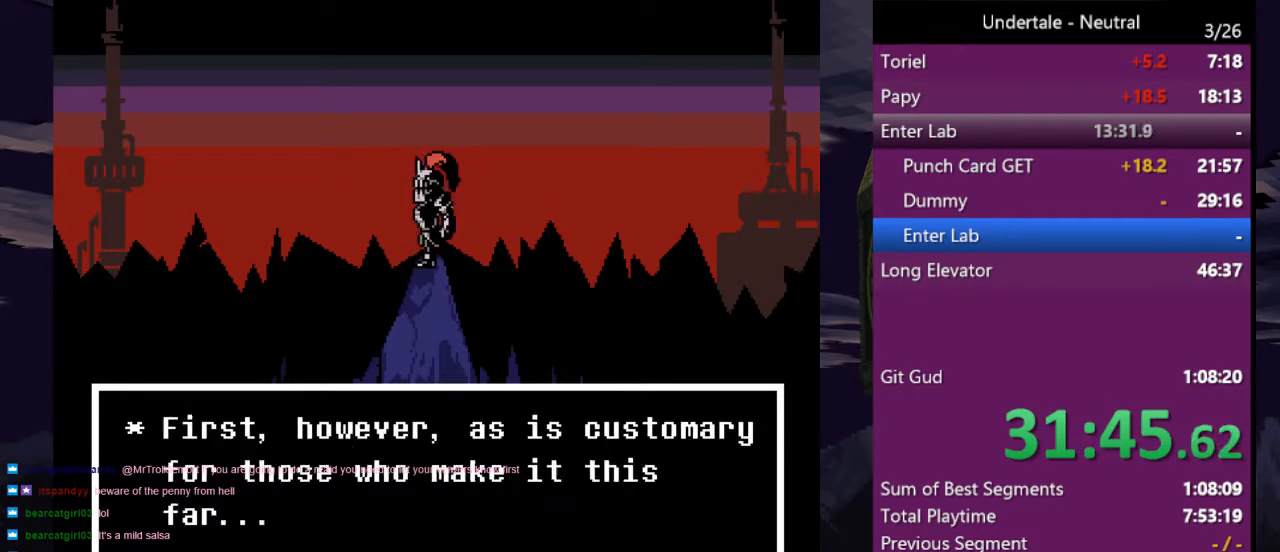
{"keys": ["x"], "events": [[33, "shift", "down"], [100, "return", "down"], [100, "x", "up"], [100, "z", "up"], [133, "shift", "up"], [133, "x", "down"], [167, "return", "up"], [167, "z", "down"], [233, "return", "down"], [233, "shift", "down"], [233, "x", "up"], [233, "z", "up"], [267, "shift", "up"], [333, "return", "up"], [333, "x", "down"], [333, "z", "down"], [367, "shift", "down"], [367, "x", "up"], [367, "z", "up"], [400, "return", "down"], [467, "shift", "up"], [467, "x", "down"], [467, "z", "down"], [500, "return", "up"], [500, "z", "up"]]}
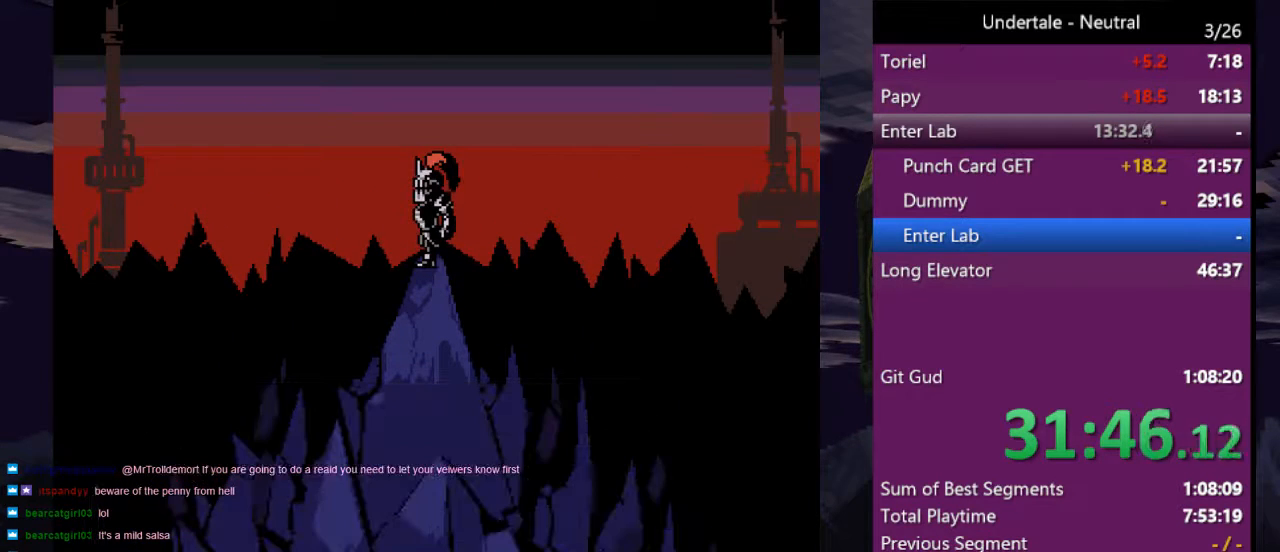
{"keys": [], "events": [[67, "return", "down"], [67, "shift", "down"], [67, "x", "up"], [100, "x", "down"], [100, "z", "down"], [167, "return", "up"], [167, "shift", "up"], [200, "shift", "down"], [200, "x", "up"], [200, "z", "up"], [233, "return", "down"], [300, "shift", "up"], [300, "x", "down"], [300, "z", "down"], [333, "return", "up"], [333, "x", "up"], [333, "z", "up"], [400, "return", "down"], [400, "shift", "down"], [400, "x", "down"], [433, "shift", "up"], [433, "x", "up"], [433, "z", "down"], [467, "return", "up"], [467, "z", "up"]]}
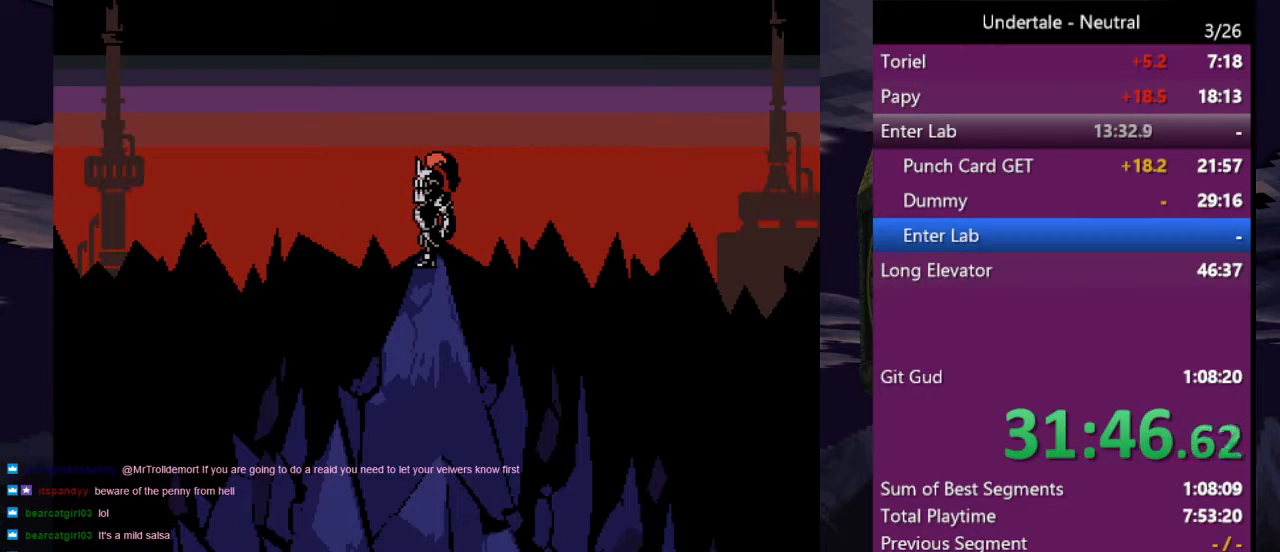
{"keys": ["return"], "events": [[67, "x", "down"], [67, "z", "down"], [133, "x", "up"], [133, "z", "up"], [200, "shift", "down"], [267, "return", "down"], [300, "return", "up"], [300, "shift", "up"], [367, "x", "down"], [367, "z", "down"], [400, "return", "down"], [400, "x", "up"], [400, "z", "up"]]}
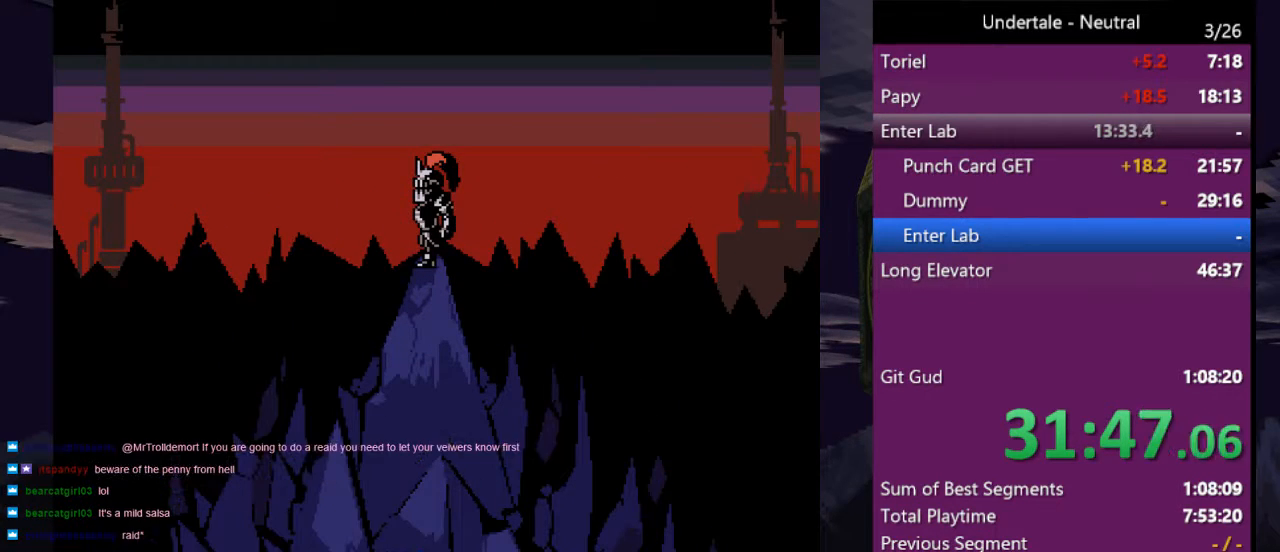
{"keys": ["return"], "events": [[67, "return", "up"], [67, "shift", "down"], [333, "return", "down"], [333, "shift", "up"]]}
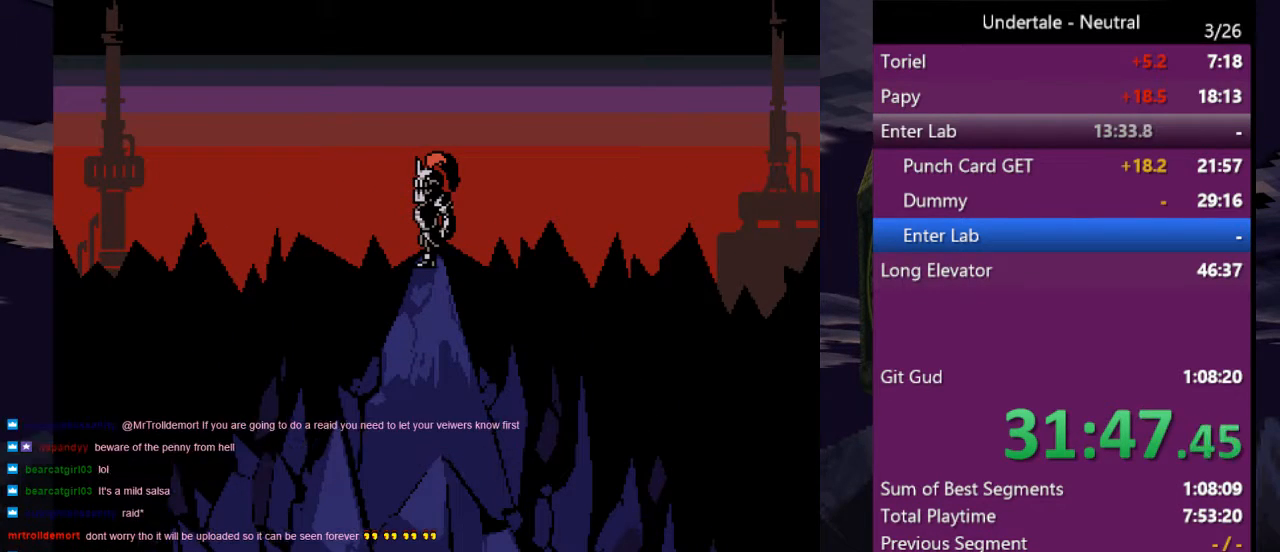
{"keys": ["return", "shift"], "events": [[100, "shift", "down"], [367, "return", "up"], [367, "x", "down"], [367, "z", "down"], [400, "shift", "up"], [433, "x", "up"], [433, "z", "up"], [467, "return", "down"], [467, "shift", "down"]]}
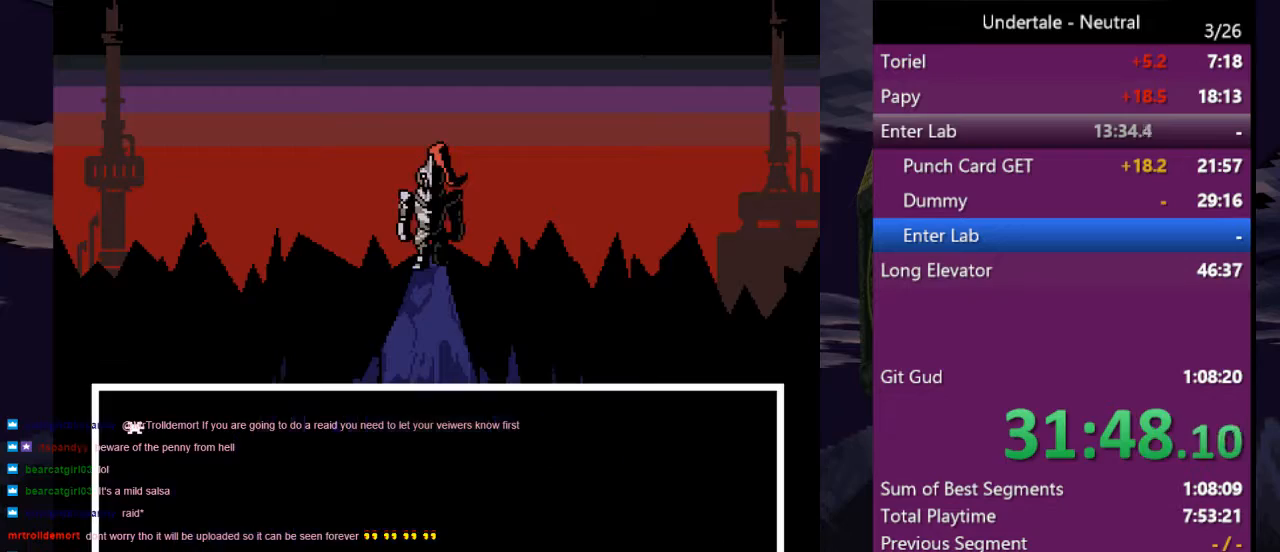
{"keys": ["shift", "x"], "events": [[33, "shift", "up"], [33, "x", "down"], [33, "z", "down"], [67, "return", "up"], [67, "x", "up"], [67, "z", "up"], [133, "shift", "down"], [167, "return", "down"], [200, "shift", "up"], [200, "x", "down"], [200, "z", "down"], [267, "return", "up"], [267, "x", "up"], [267, "z", "up"], [300, "shift", "down"], [367, "return", "down"], [367, "x", "down"], [367, "z", "down"], [400, "shift", "up"], [433, "return", "up"], [433, "x", "up"], [433, "z", "up"], [500, "shift", "down"], [500, "x", "down"]]}
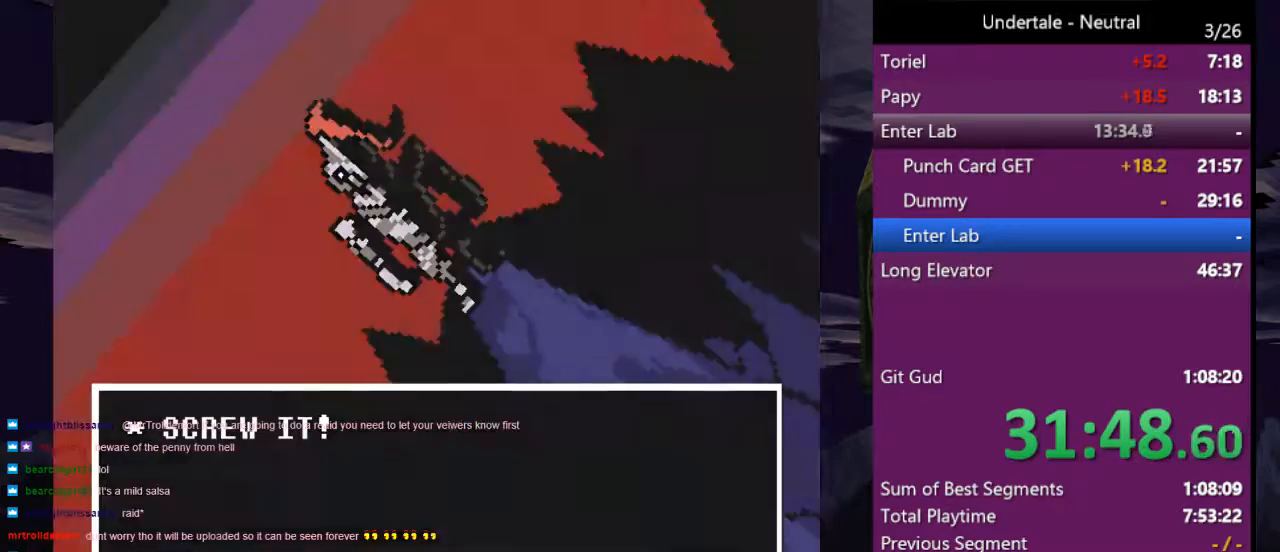
{"keys": [], "events": [[33, "return", "down"], [33, "z", "down"], [100, "return", "up"], [100, "shift", "up"], [100, "x", "up"], [100, "z", "up"], [133, "x", "down"], [133, "z", "down"], [167, "return", "down"], [167, "shift", "down"], [233, "shift", "up"], [233, "x", "up"], [233, "z", "up"], [267, "return", "up"], [333, "shift", "down"], [333, "x", "down"], [333, "z", "down"], [367, "return", "down"], [367, "x", "up"], [367, "z", "up"], [400, "return", "up"], [400, "shift", "up"]]}